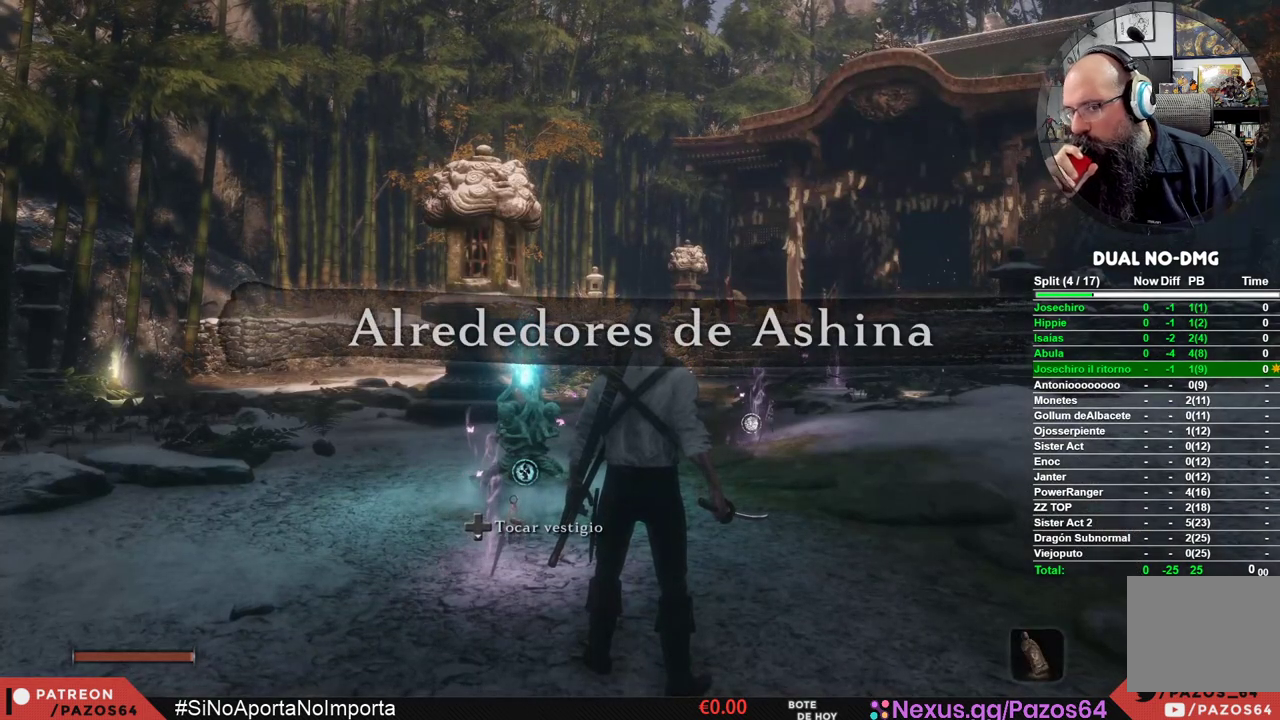
Gameplay with a controller (Xbox layout); each line is a JSON object with the inputs held at the frame after it. "events" lists button and stick changes between this image and that frame as [ms after this image, input, new state], when the widget could be followed in between.
{"buttons": [], "left_stick": "up", "right_stick": "center", "events": [[117, "left_stick", "up"]]}
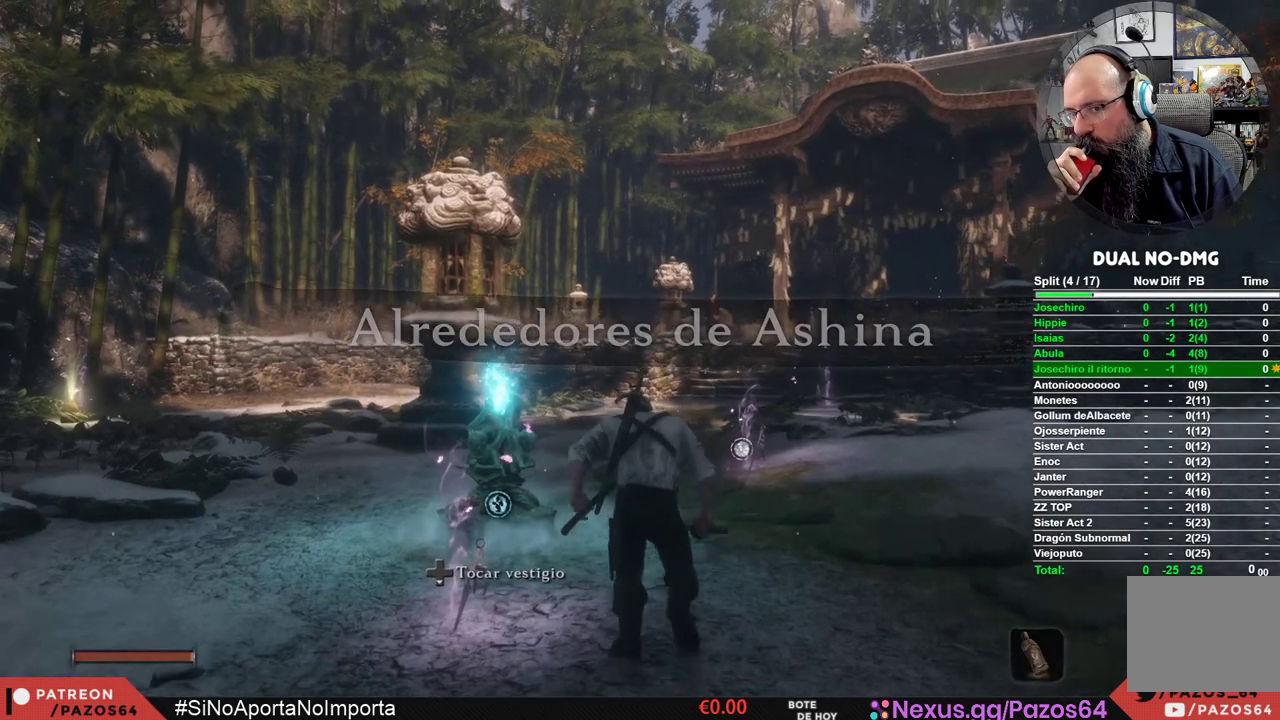
{"buttons": [], "left_stick": "up", "right_stick": "center", "events": []}
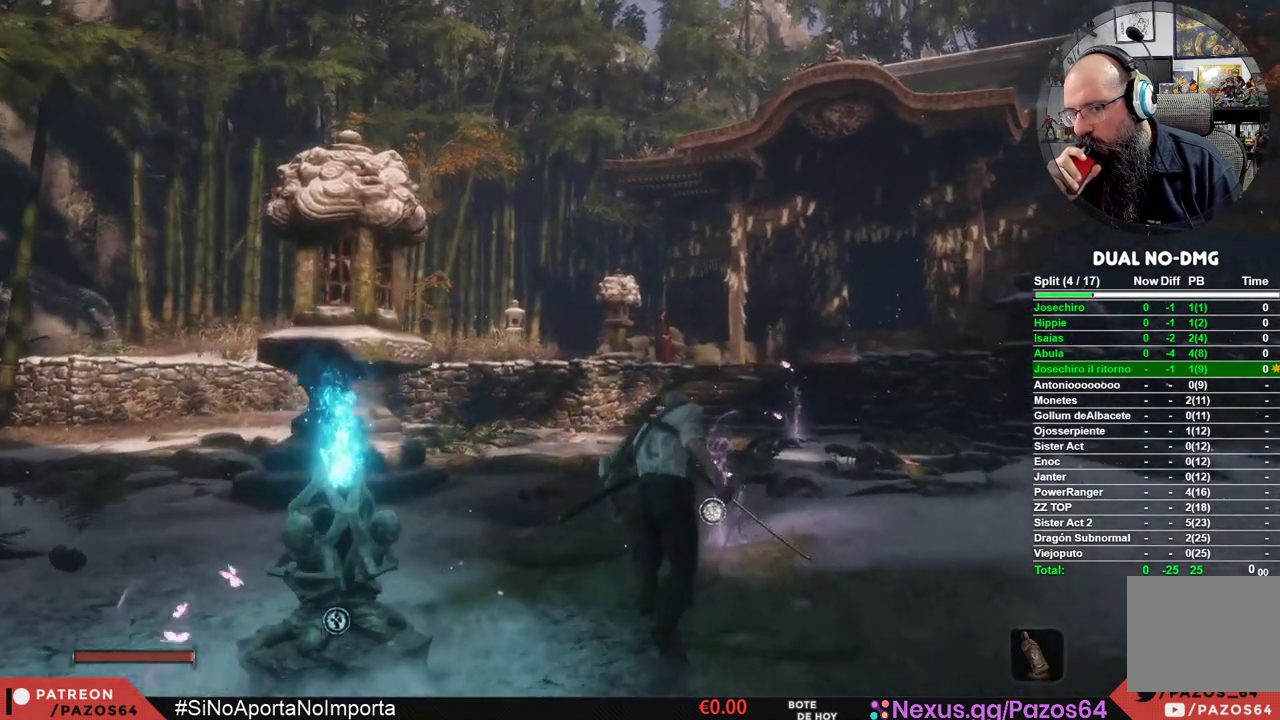
{"buttons": [], "left_stick": "up", "right_stick": "center", "events": []}
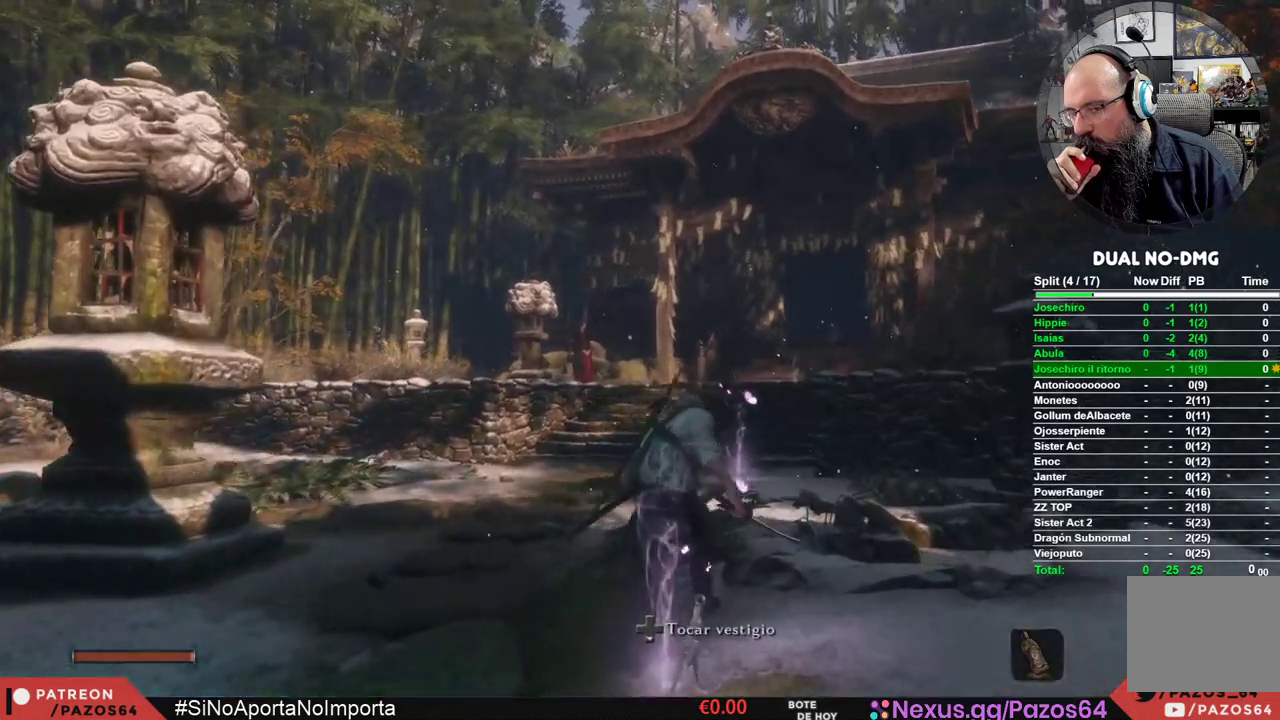
{"buttons": [], "left_stick": "up", "right_stick": "center", "events": []}
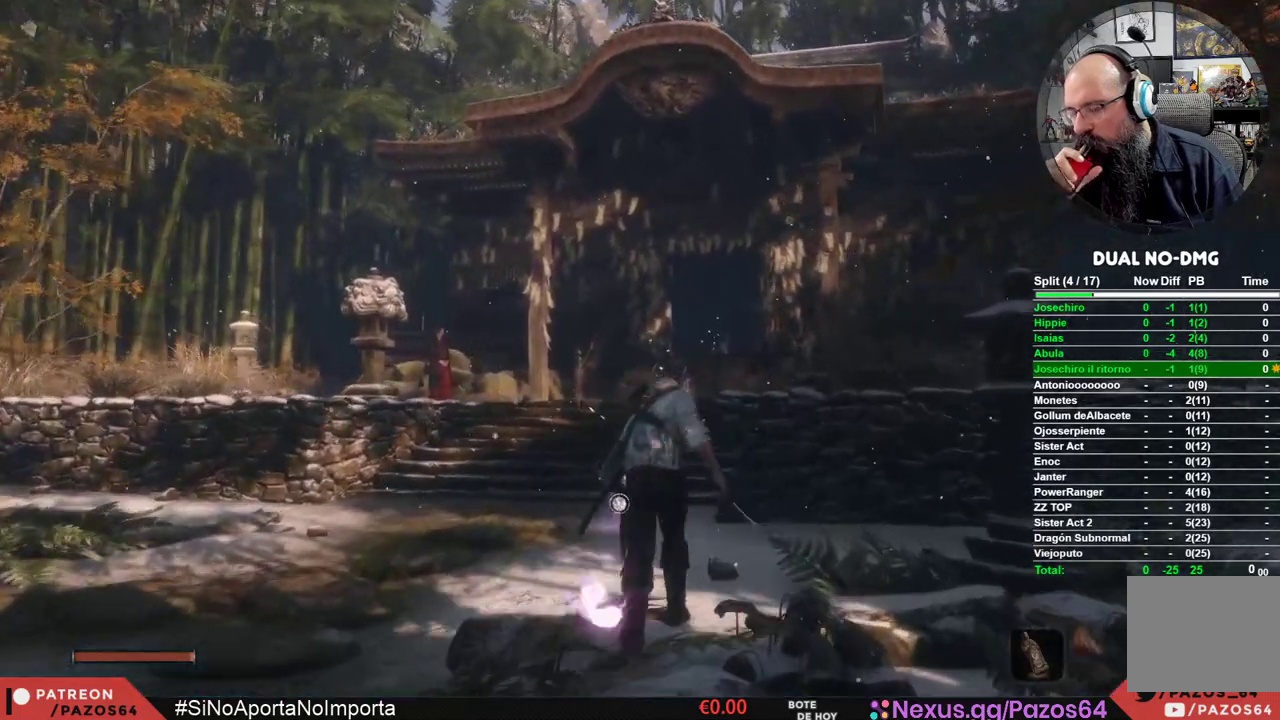
{"buttons": [], "left_stick": "up", "right_stick": "center", "events": []}
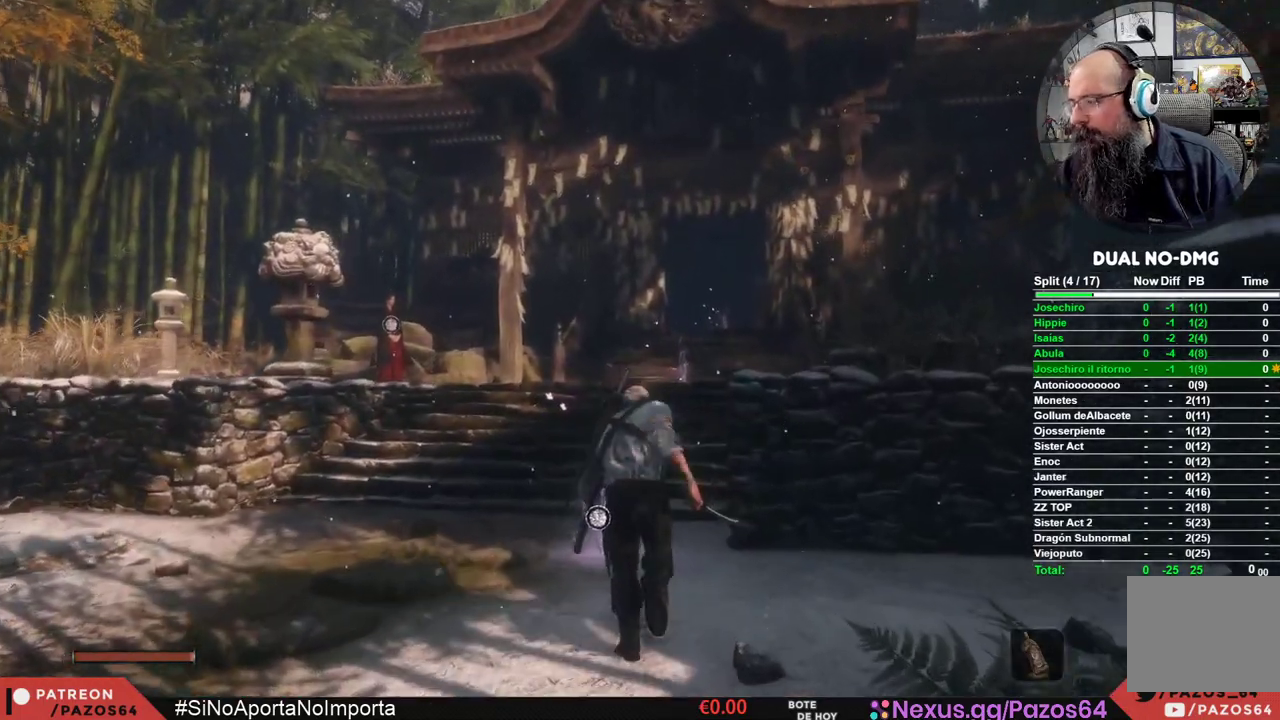
{"buttons": [], "left_stick": "up", "right_stick": "center", "events": []}
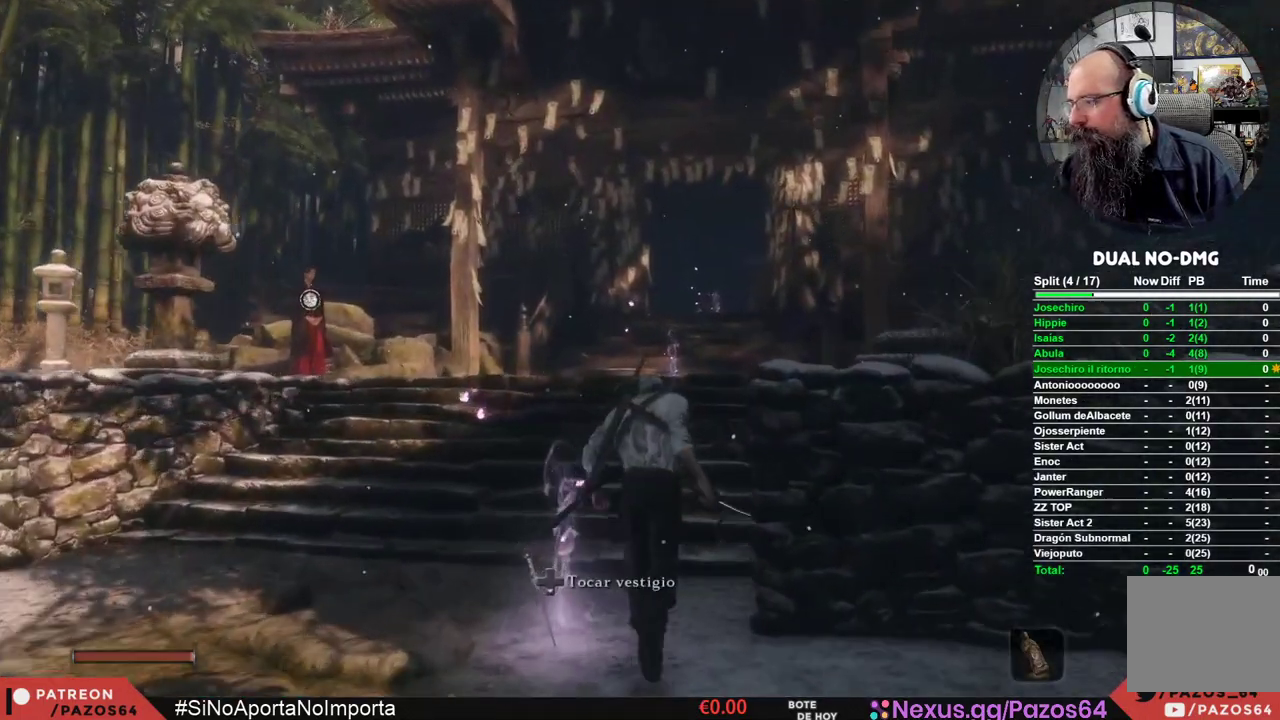
{"buttons": [], "left_stick": "up", "right_stick": "center", "events": []}
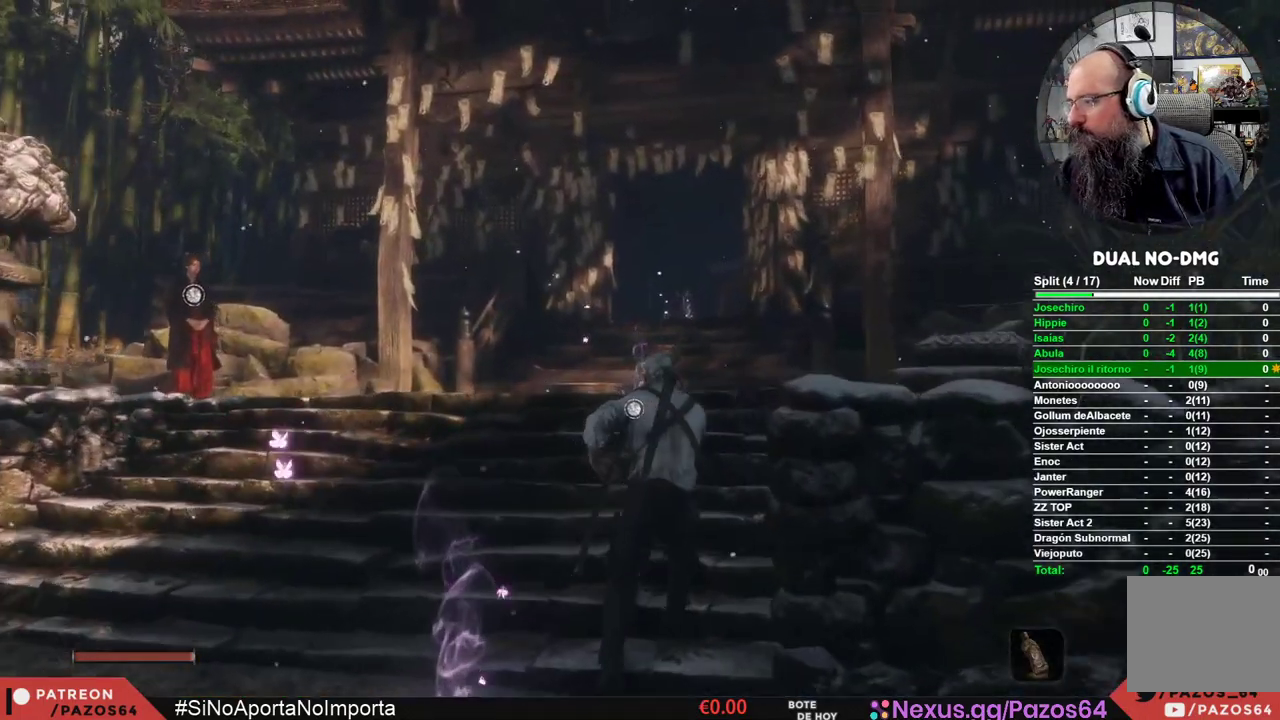
{"buttons": [], "left_stick": "up", "right_stick": "center", "events": []}
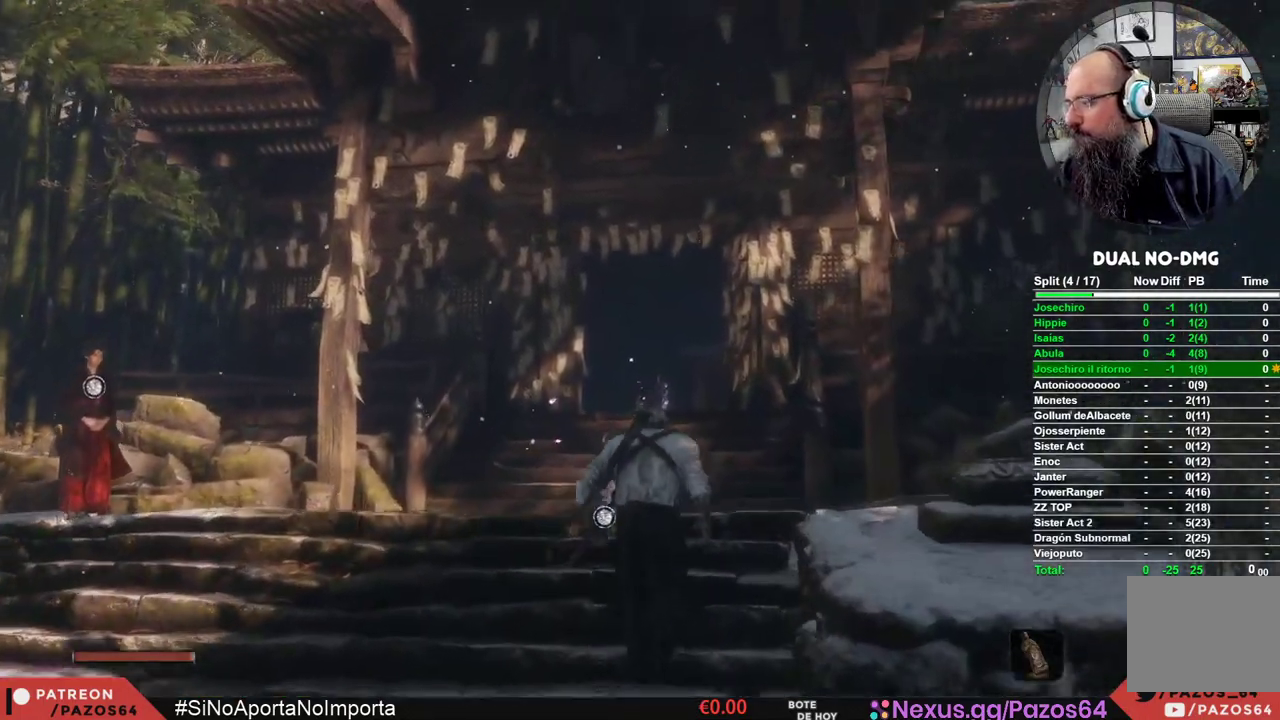
{"buttons": [], "left_stick": "up", "right_stick": "center", "events": []}
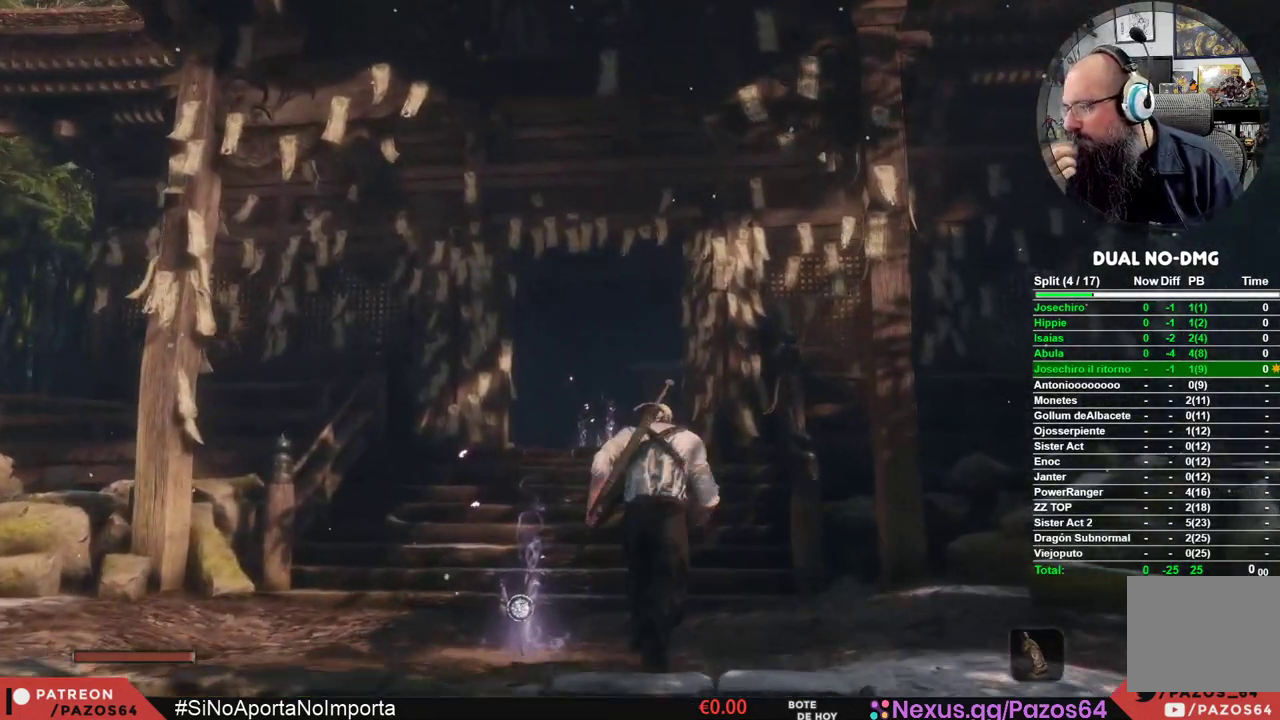
{"buttons": [], "left_stick": "up", "right_stick": "center", "events": []}
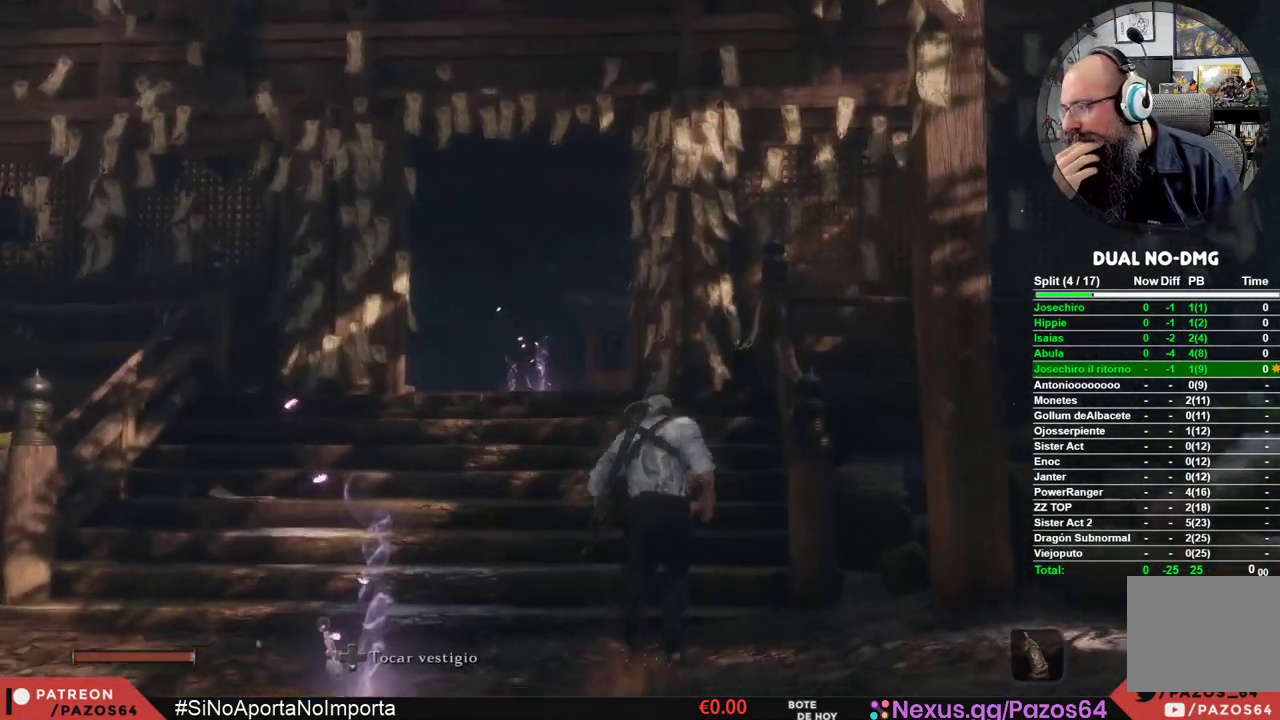
{"buttons": [], "left_stick": "up", "right_stick": "center", "events": []}
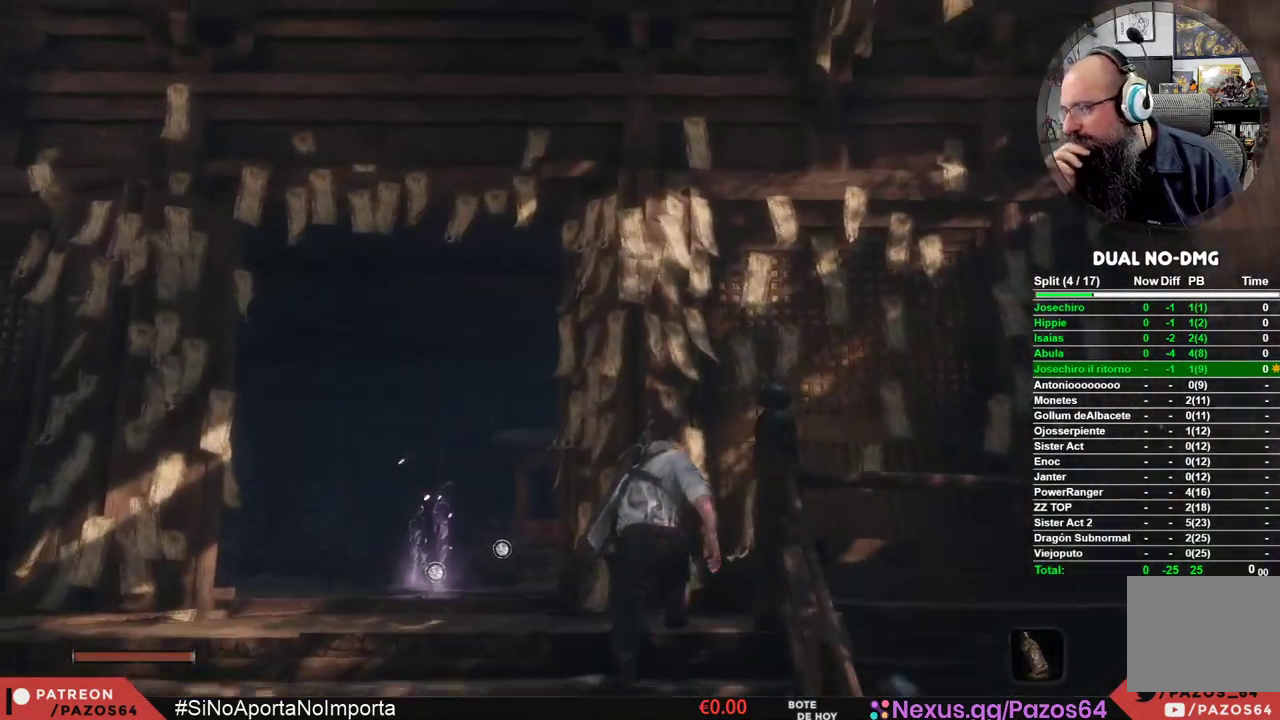
{"buttons": [], "left_stick": "up", "right_stick": "center", "events": []}
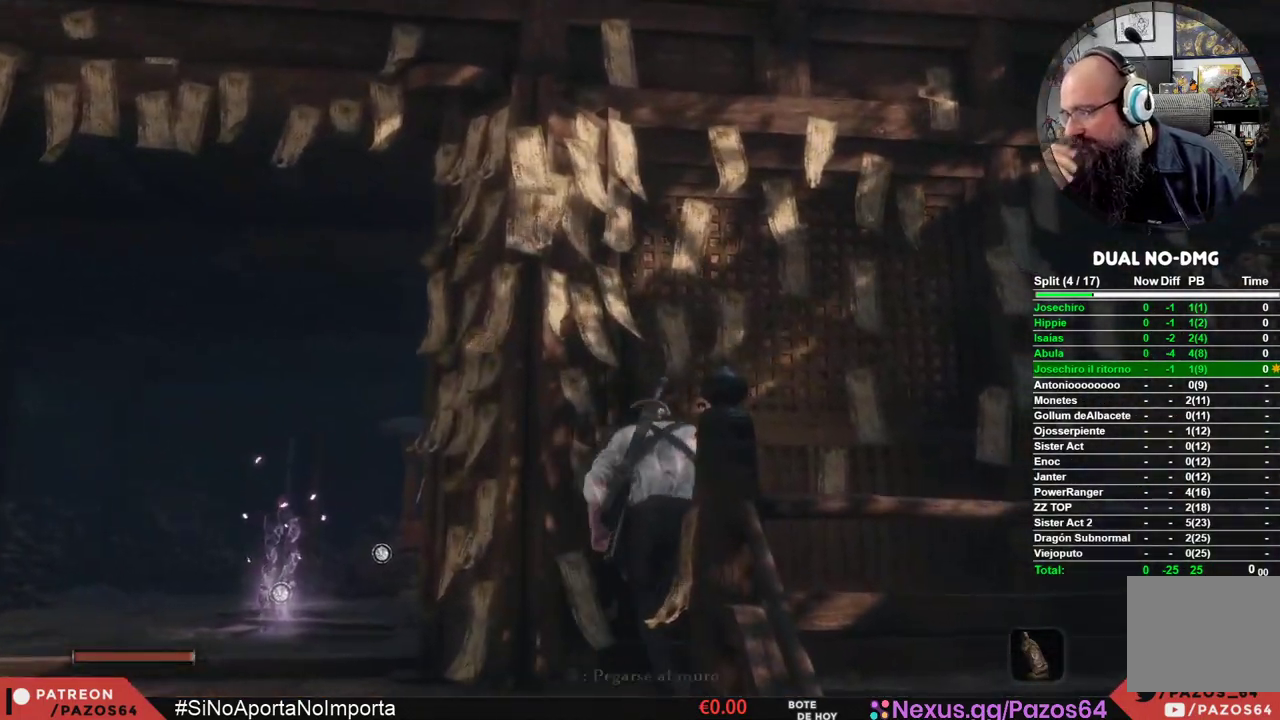
{"buttons": [], "left_stick": "left", "right_stick": "center", "events": [[233, "left_stick", "up-left"], [383, "left_stick", "left"]]}
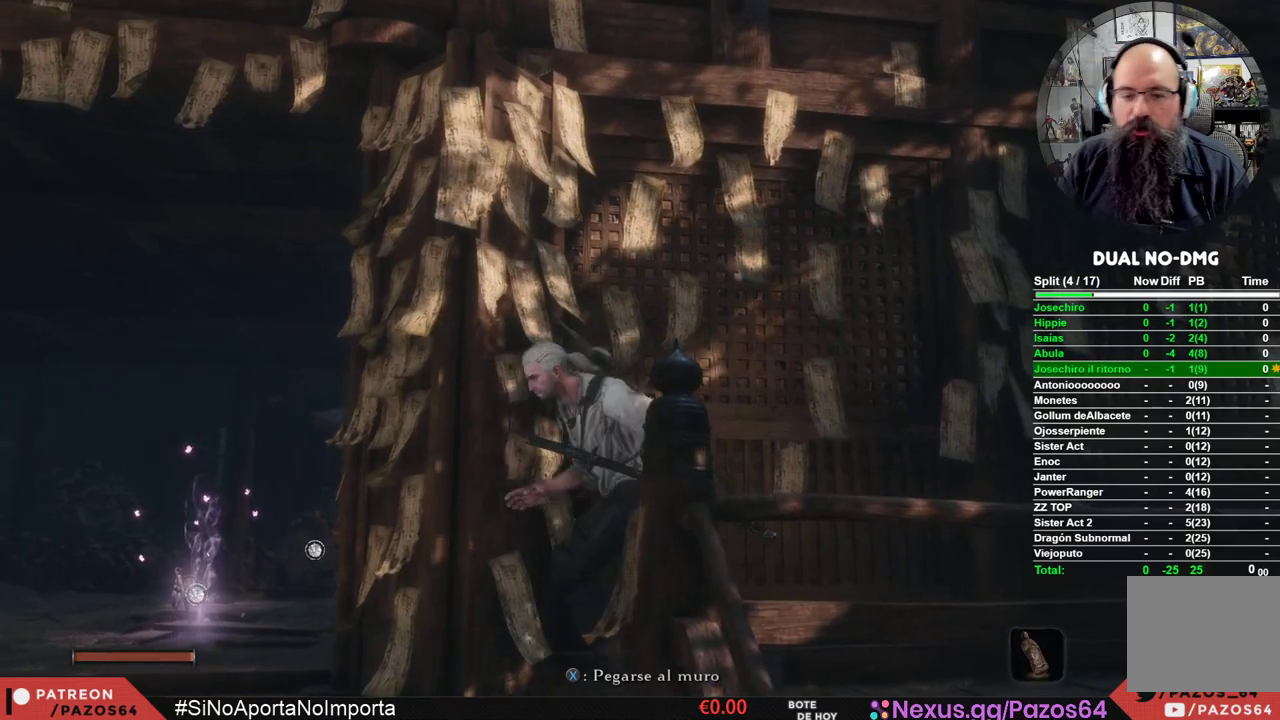
{"buttons": [], "left_stick": "up", "right_stick": "center", "events": [[317, "left_stick", "up-left"], [450, "left_stick", "up"]]}
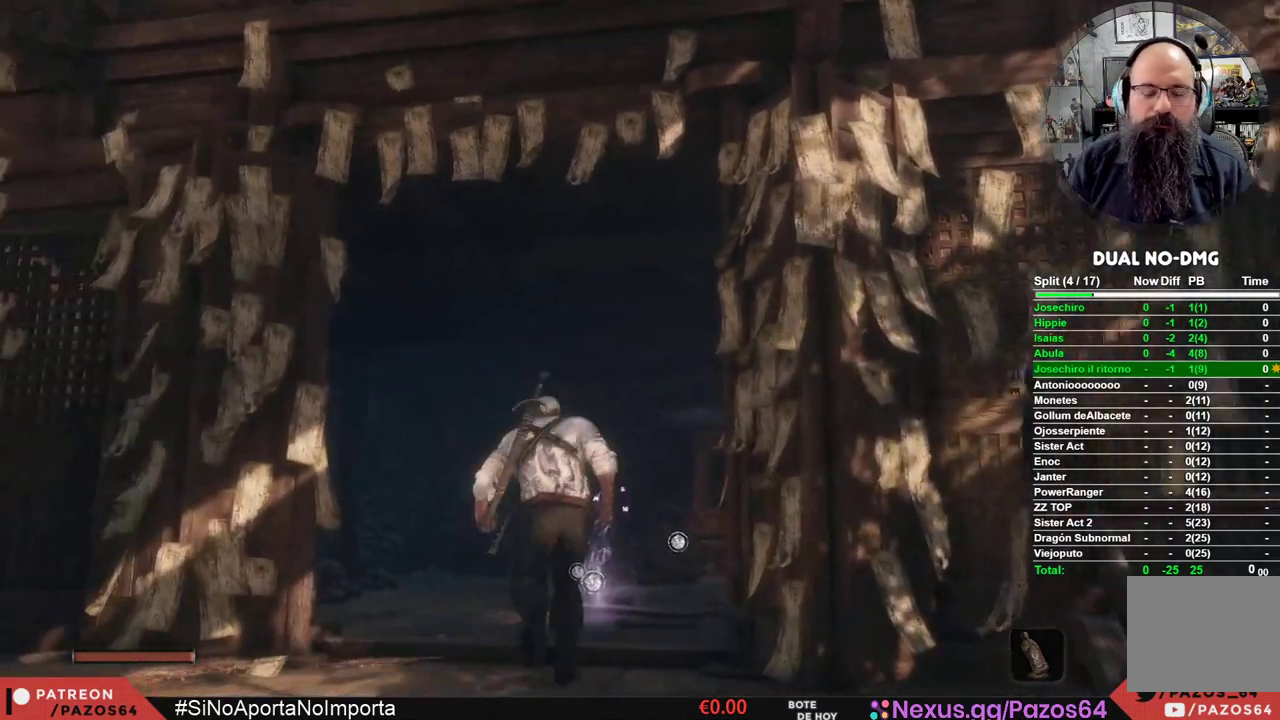
{"buttons": [], "left_stick": "up", "right_stick": "down", "events": [[400, "right_stick", "down"]]}
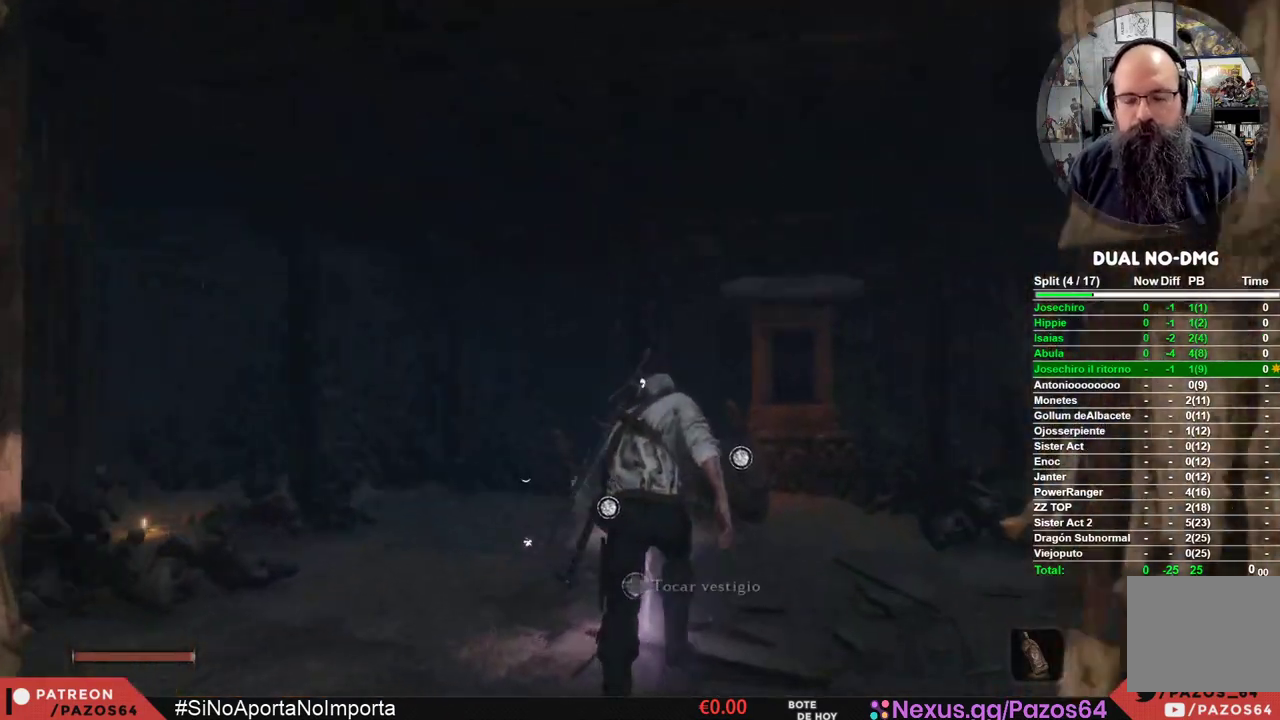
{"buttons": [], "left_stick": "up", "right_stick": "center", "events": [[67, "right_stick", "center"]]}
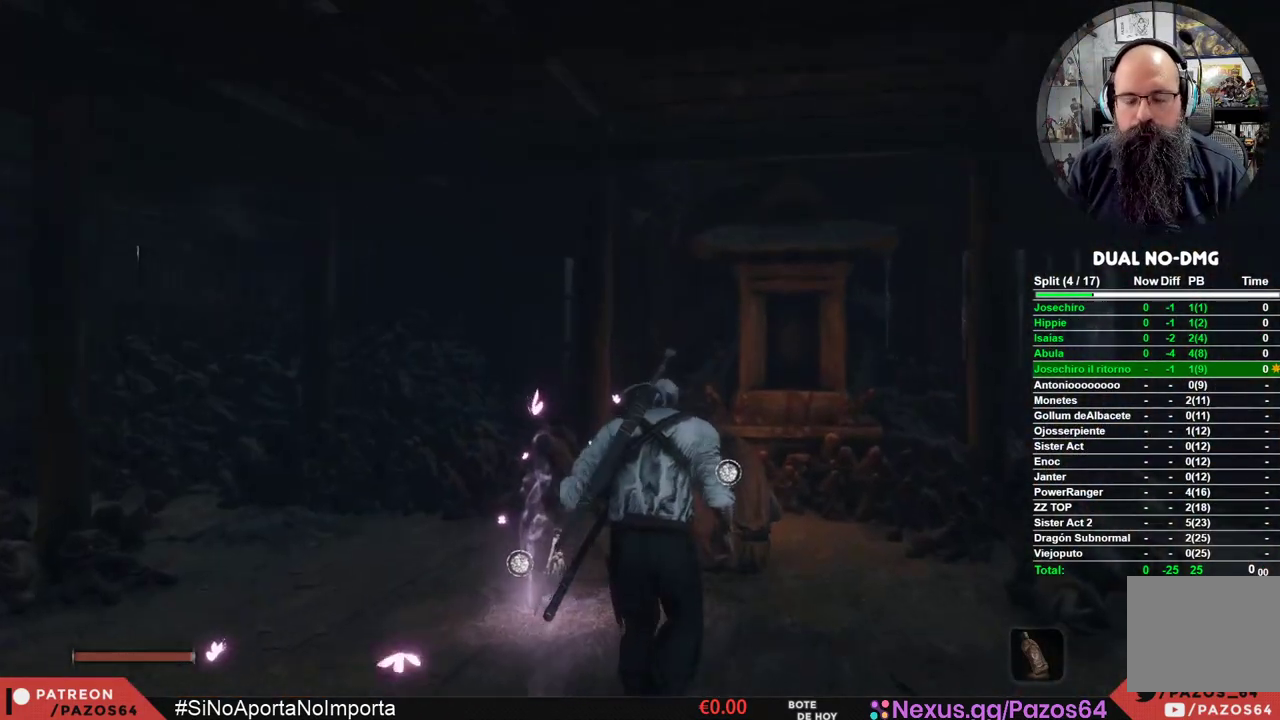
{"buttons": [], "left_stick": "center", "right_stick": "center", "events": [[300, "X", "down"], [317, "left_stick", "center"], [450, "X", "up"]]}
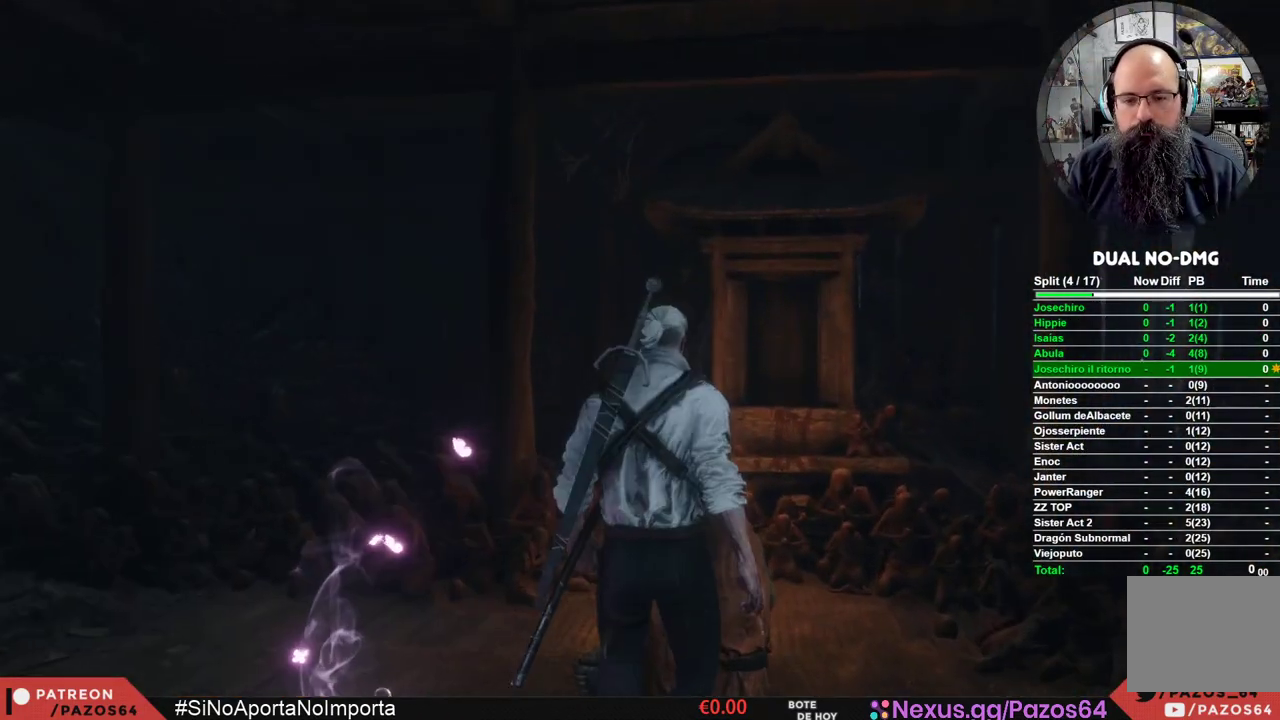
{"buttons": ["A"], "left_stick": "center", "right_stick": "center", "events": [[283, "A", "down"], [367, "A", "up"], [450, "A", "down"]]}
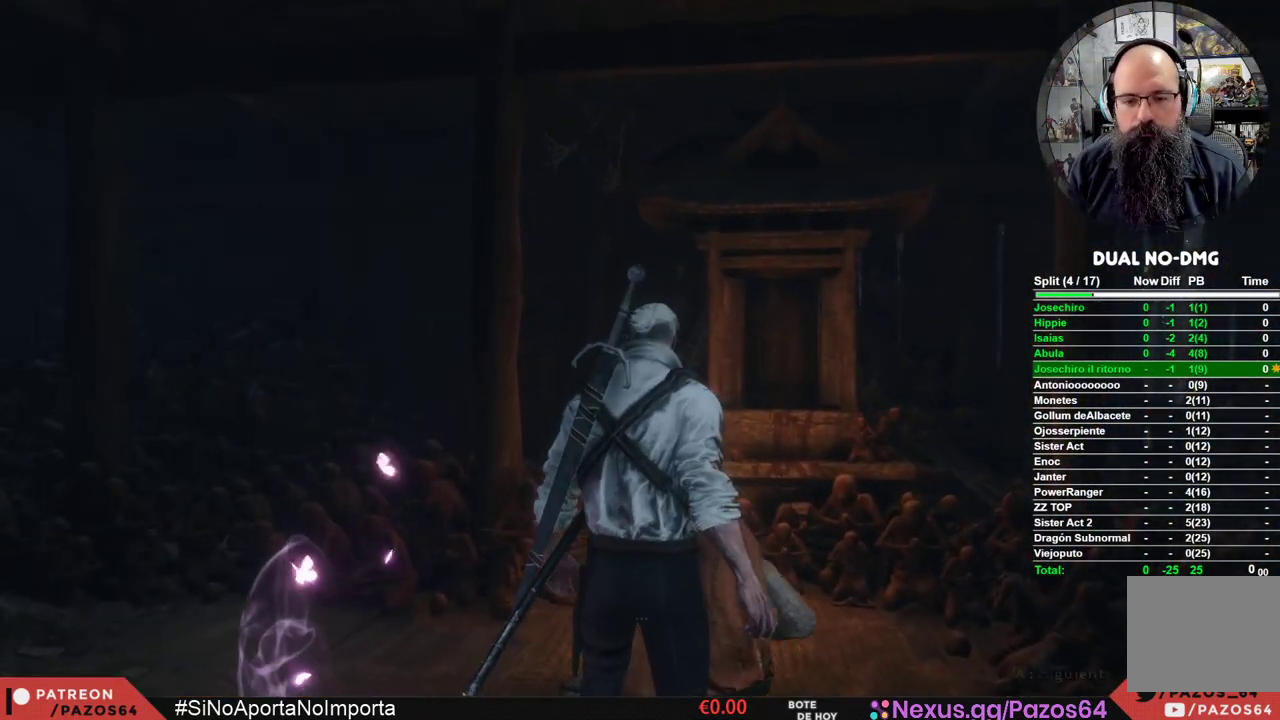
{"buttons": [], "left_stick": "center", "right_stick": "center", "events": [[33, "A", "up"], [117, "A", "down"], [183, "A", "up"], [267, "A", "down"], [333, "A", "up"], [433, "A", "down"], [500, "A", "up"]]}
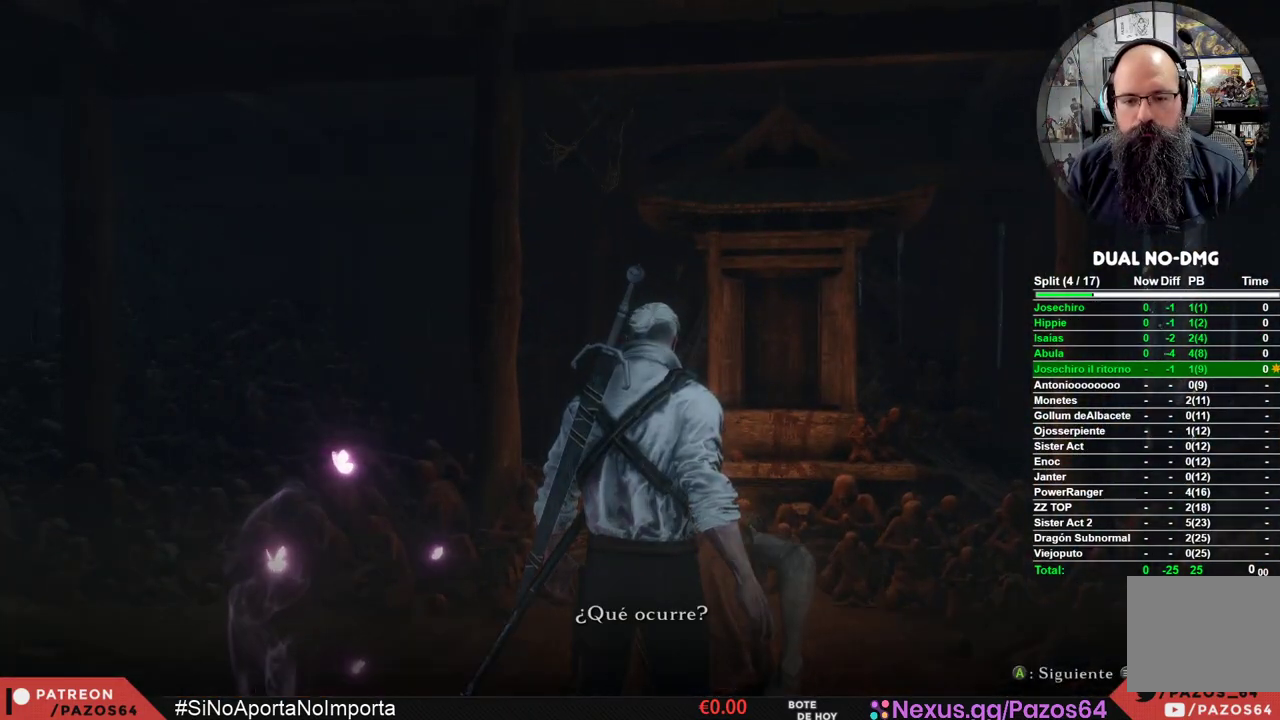
{"buttons": [], "left_stick": "center", "right_stick": "center", "events": [[83, "A", "down"], [150, "A", "up"], [217, "A", "down"], [300, "A", "up"], [367, "A", "down"], [450, "A", "up"]]}
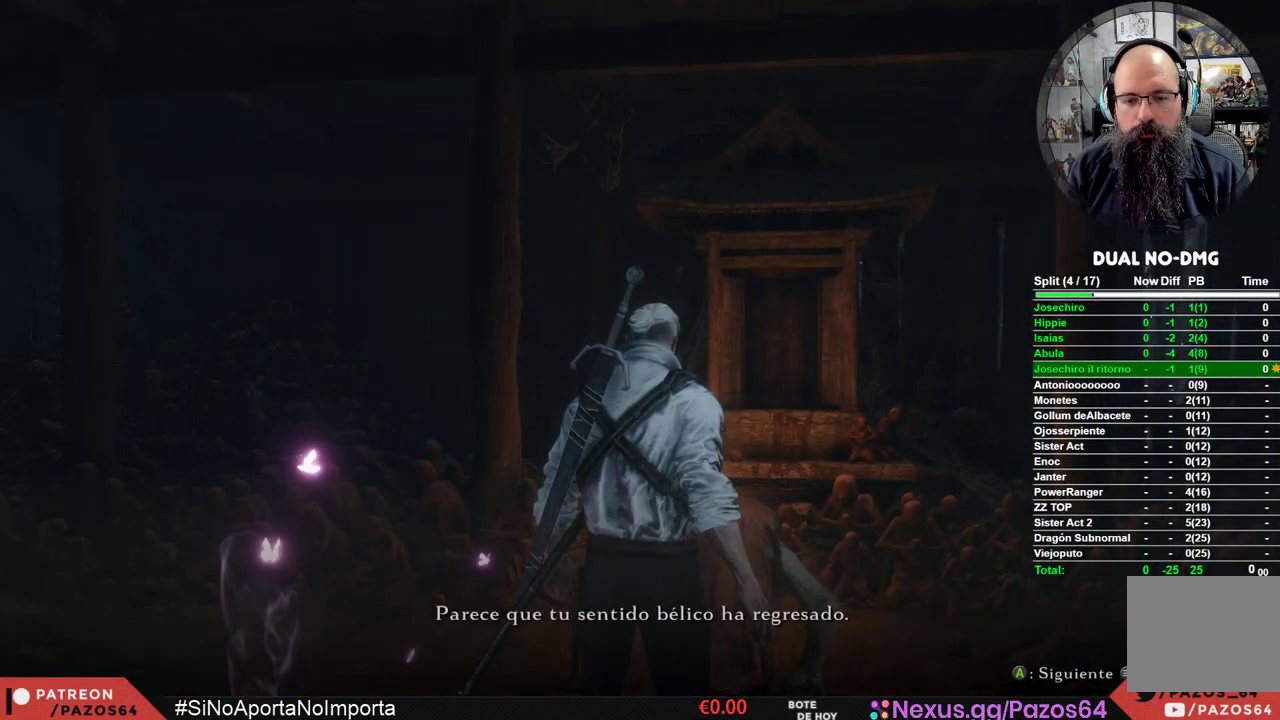
{"buttons": ["A"], "left_stick": "center", "right_stick": "center", "events": [[17, "A", "down"], [83, "A", "up"], [167, "A", "down"], [250, "A", "up"], [317, "A", "down"], [400, "A", "up"], [467, "A", "down"]]}
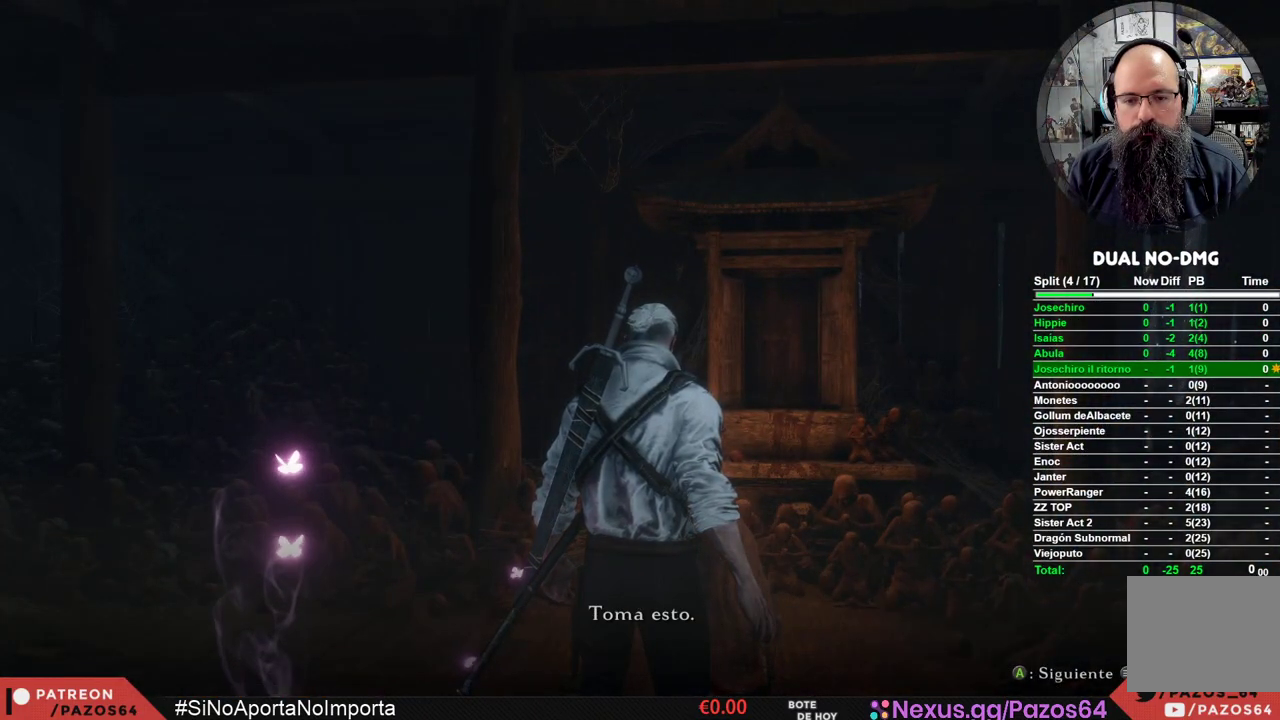
{"buttons": [], "left_stick": "center", "right_stick": "center", "events": [[33, "A", "up"], [100, "A", "down"], [200, "A", "up"], [267, "A", "down"], [333, "A", "up"]]}
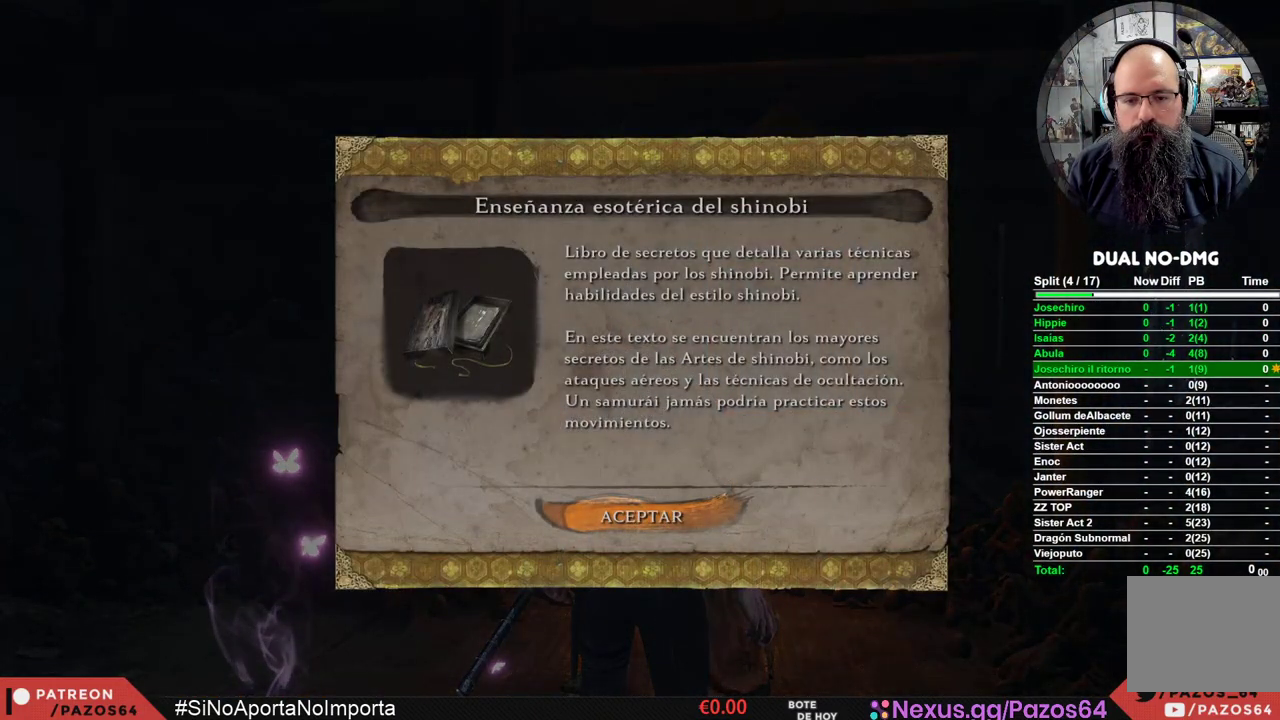
{"buttons": [], "left_stick": "center", "right_stick": "center", "events": [[333, "A", "down"], [417, "A", "up"]]}
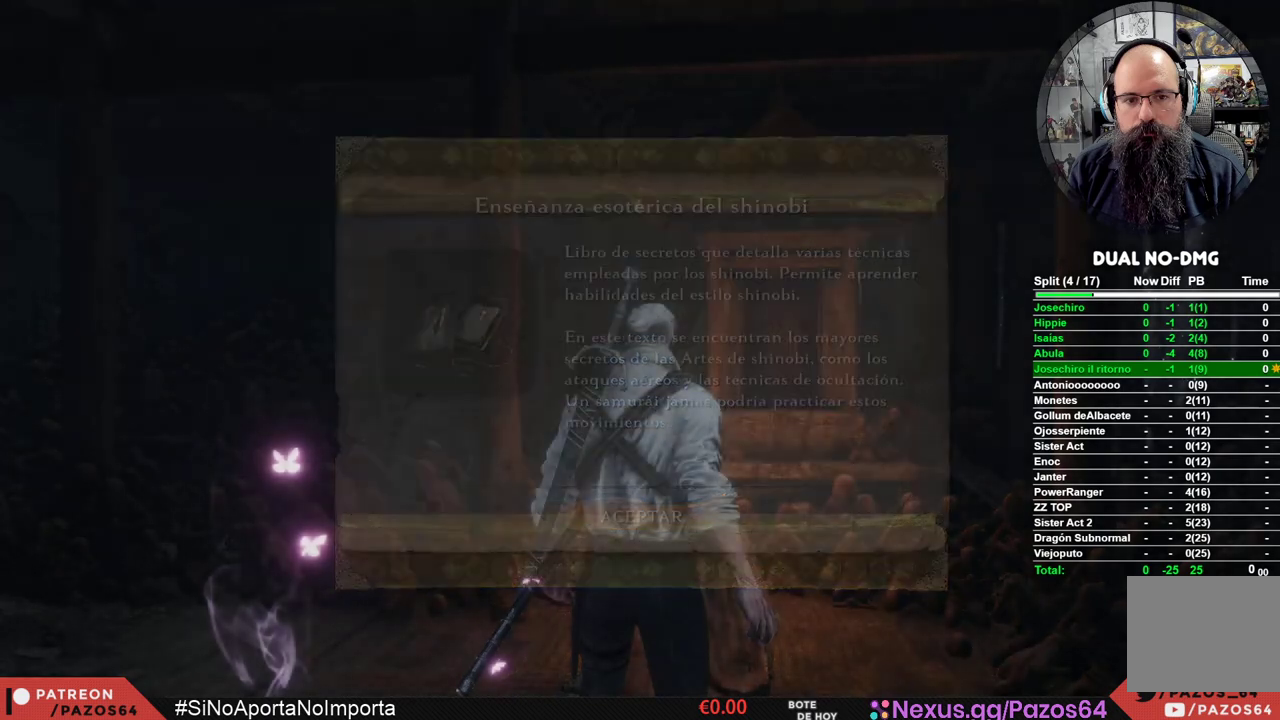
{"buttons": ["A"], "left_stick": "center", "right_stick": "center", "events": [[17, "A", "down"], [83, "A", "up"], [167, "A", "down"], [250, "A", "up"], [317, "A", "down"], [417, "A", "up"], [500, "A", "down"]]}
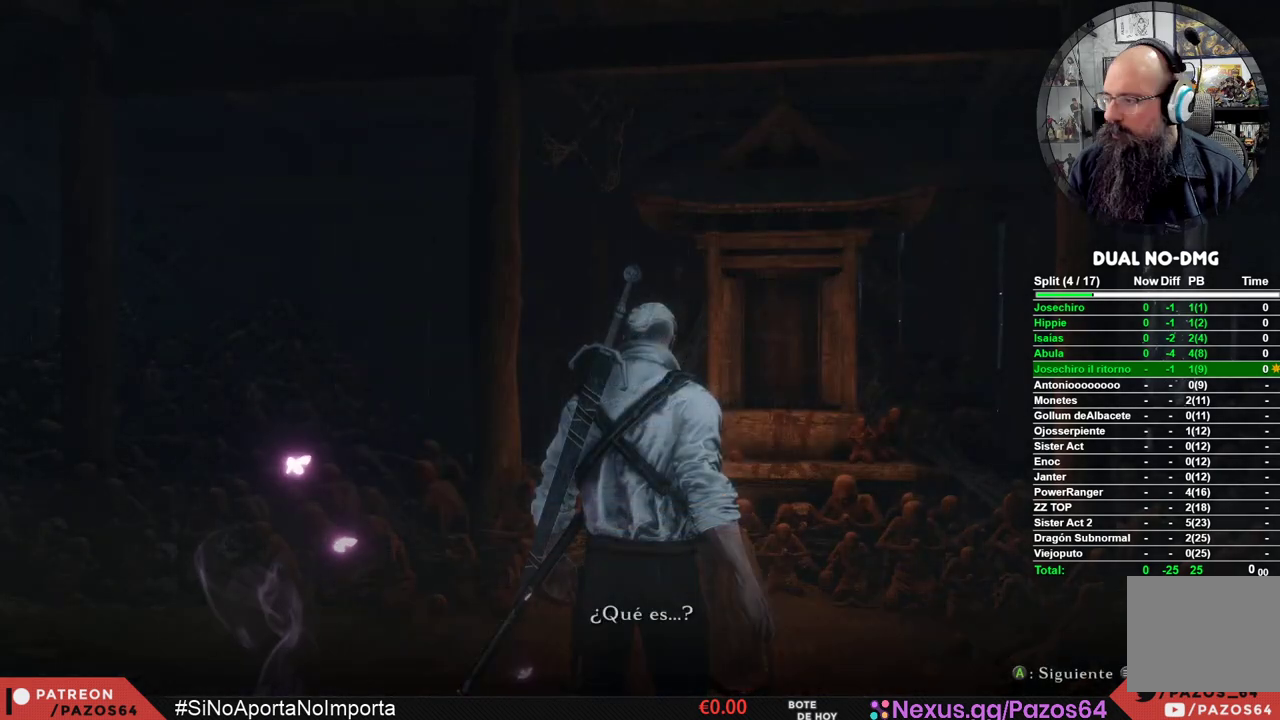
{"buttons": ["A"], "left_stick": "center", "right_stick": "center", "events": [[67, "A", "up"], [150, "A", "down"], [250, "A", "up"], [317, "A", "down"], [417, "A", "up"], [483, "A", "down"]]}
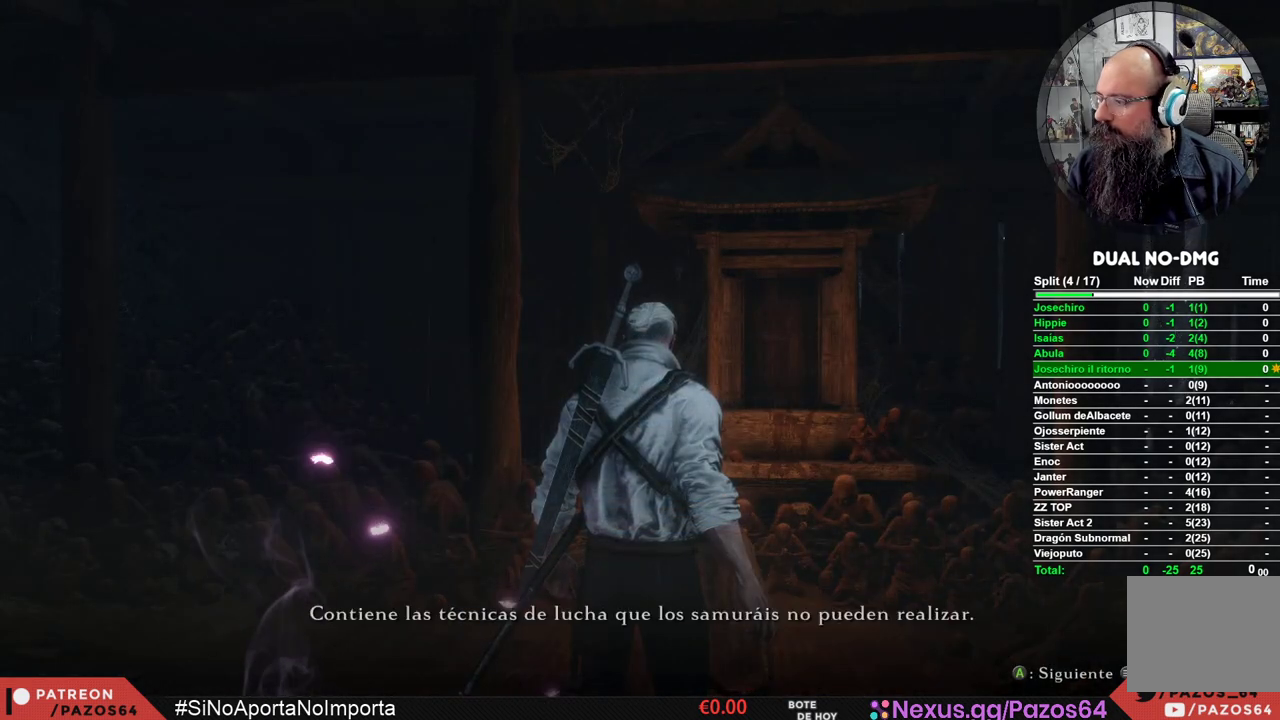
{"buttons": [], "left_stick": "center", "right_stick": "center", "events": [[67, "A", "up"], [150, "A", "down"], [233, "A", "up"], [317, "A", "down"], [400, "A", "up"]]}
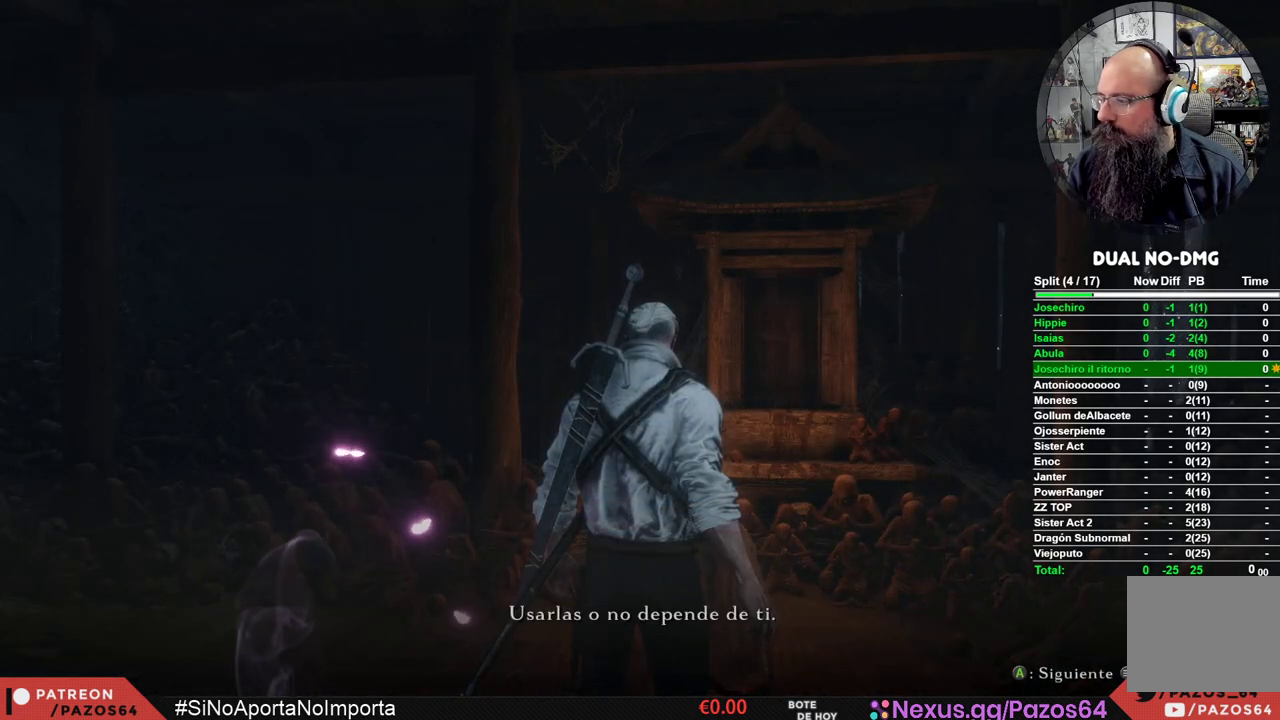
{"buttons": [], "left_stick": "center", "right_stick": "center", "events": [[217, "A", "down"], [300, "A", "up"], [383, "A", "down"], [467, "A", "up"]]}
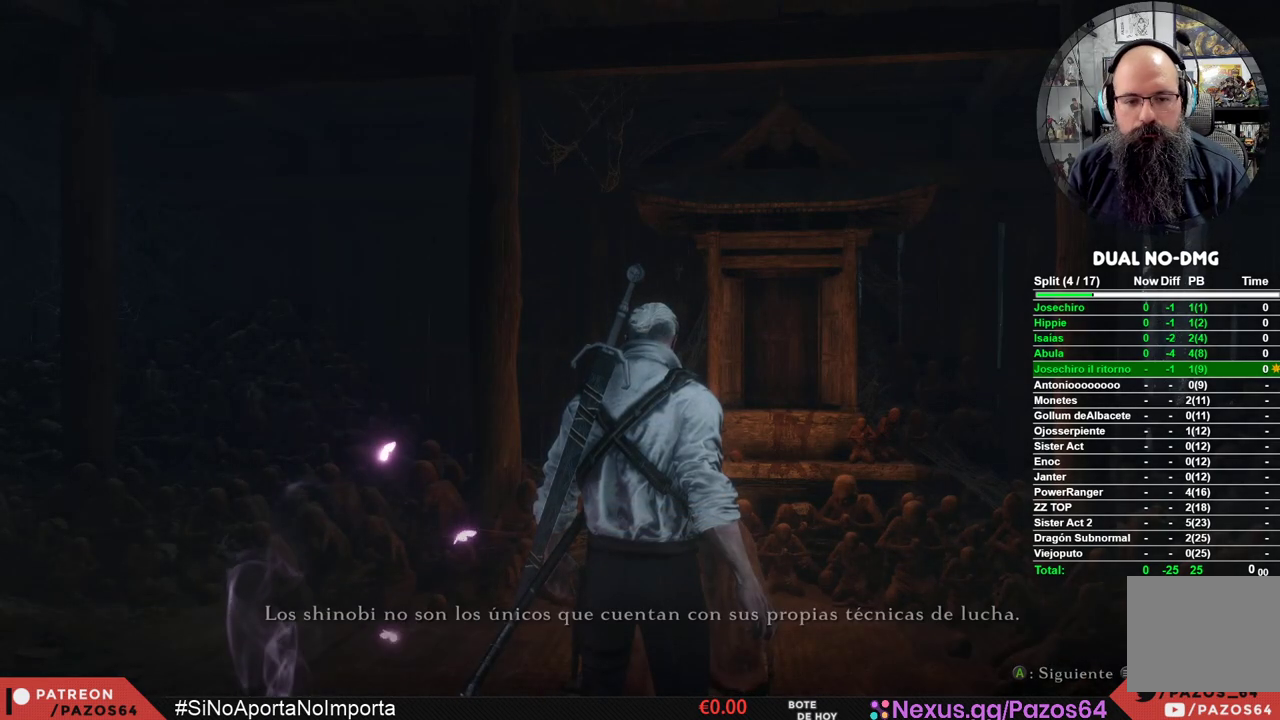
{"buttons": [], "left_stick": "center", "right_stick": "center", "events": [[67, "A", "down"], [150, "A", "up"], [233, "A", "down"], [317, "A", "up"]]}